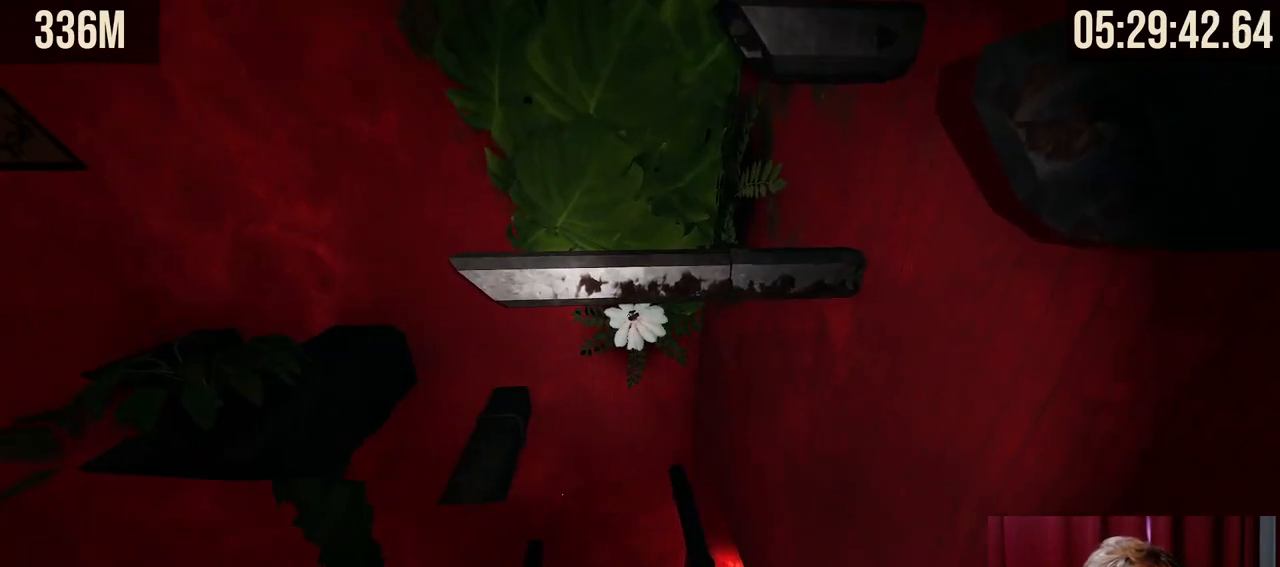
Gameplay with keyboard and mouse; each line is a JSON object with the keys and mouse buttons held at the frame after it. "events" lists presses ("down") and releases ("up") of "a", "ctrl", "d", "e", "f", "q", "r", "s", "shift", "space", "tab", "w", "mouse_left", "mouse_wheel", "mouse_right", "mouse_mb4" and "mouse_mb5" between this image and that frame as [ms after this image, input, new state], when the widget could be followed in between. "mouse_left", "mouse_wheel", "mouse_right", "mouse_mb4", "mouse_mb5" = the "left", "wheel", "right", "mb4", "mb5" buttons of the "mouse" list. No other keys are recorded. "wheel" means that the mouse wheel is clicked or scrolled. Mouse movement is not recorded.
{"keys": ["shift"], "mouse": [], "events": [[300, "shift", "down"]]}
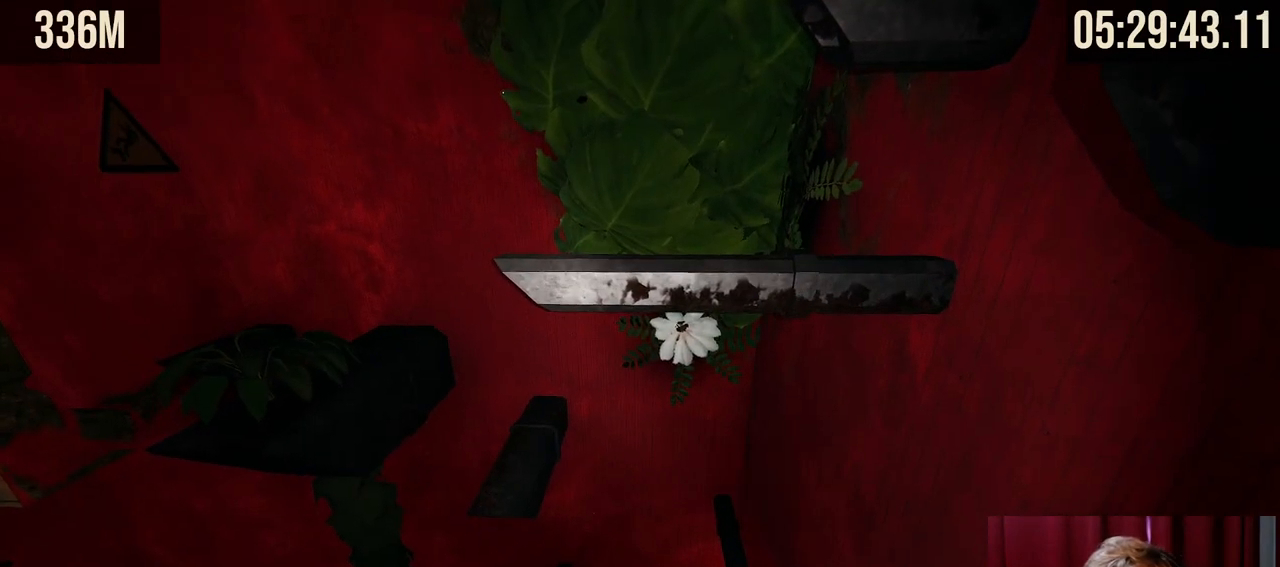
{"keys": ["shift"], "mouse": [], "events": [[134, "a", "down"], [267, "a", "up"]]}
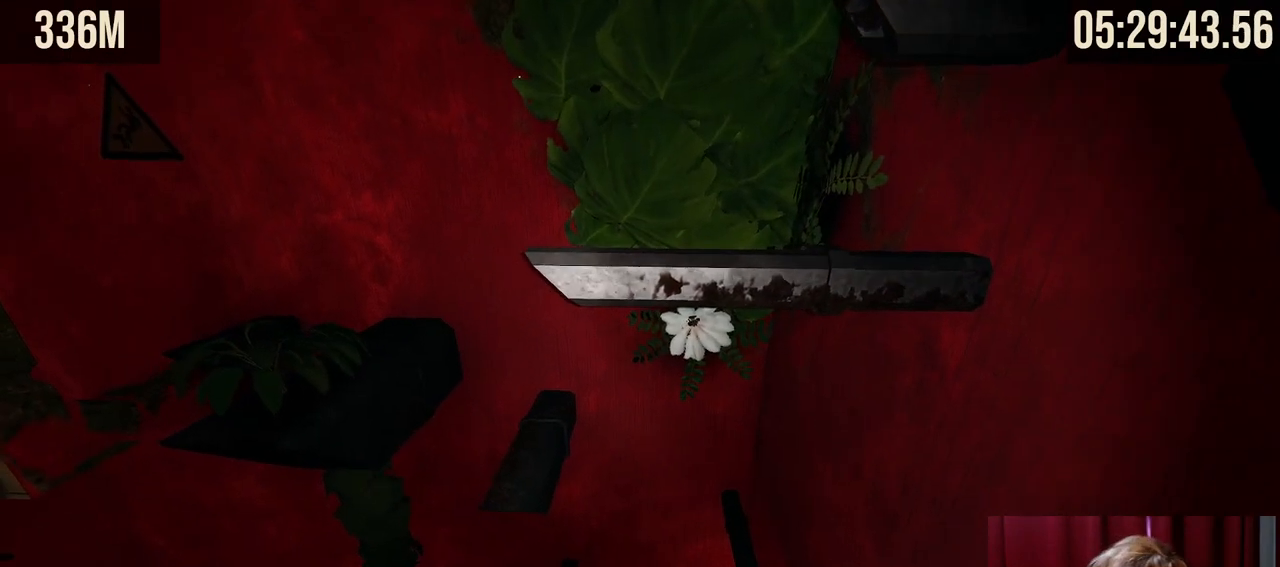
{"keys": ["shift"], "mouse": [], "events": []}
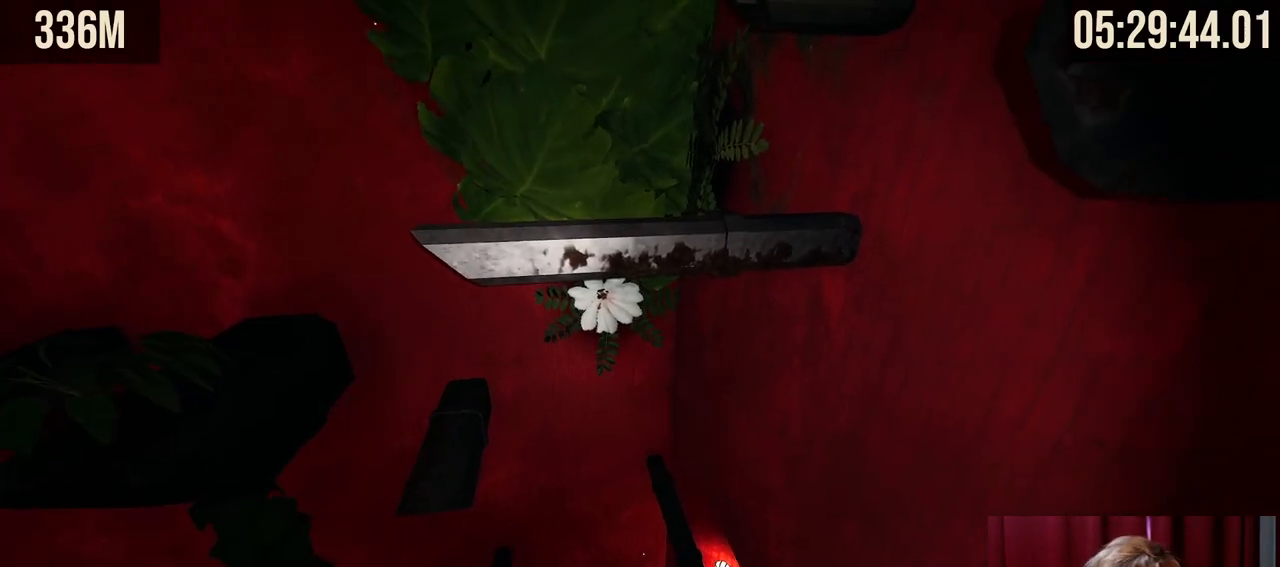
{"keys": ["shift"], "mouse": [], "events": []}
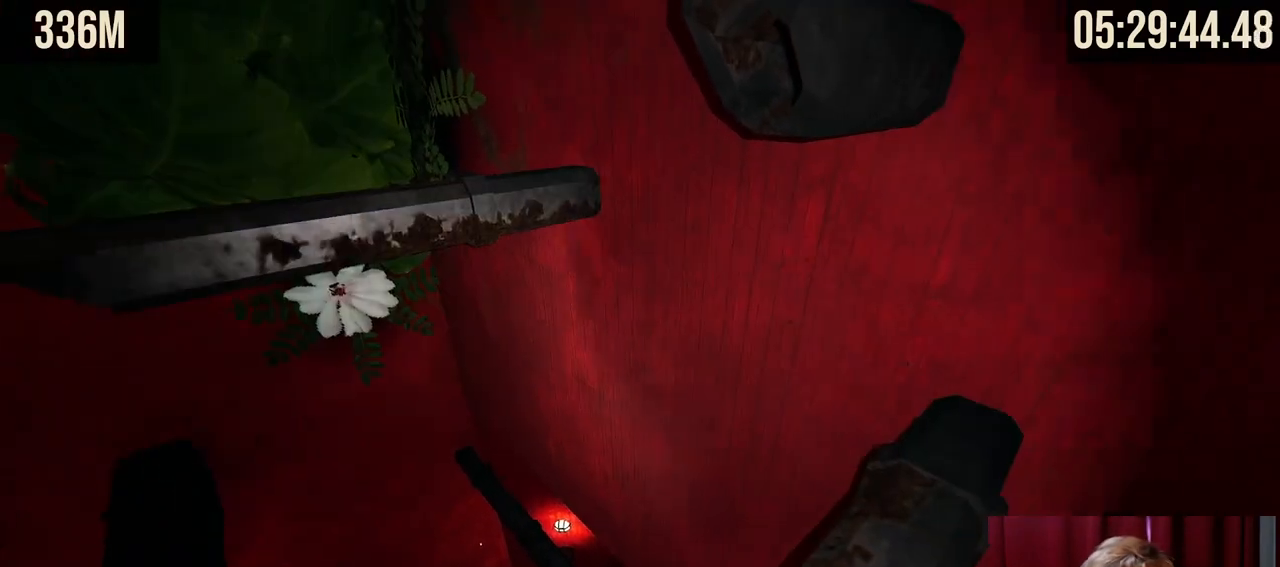
{"keys": ["shift"], "mouse": [], "events": []}
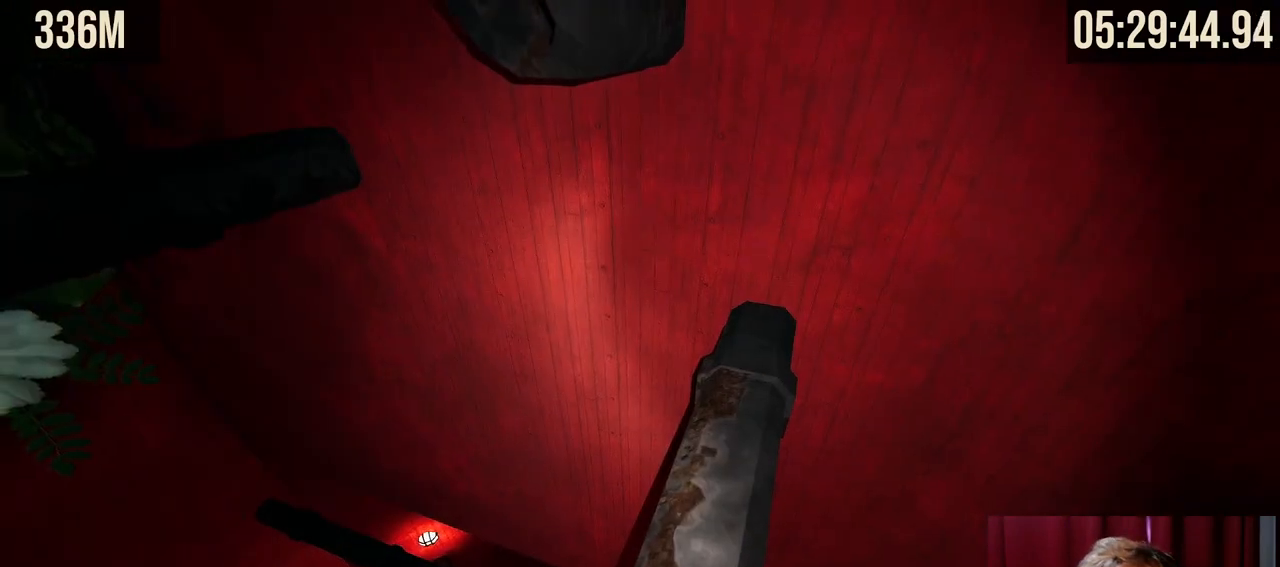
{"keys": ["shift"], "mouse": [], "events": [[184, "w", "down"], [300, "a", "down"], [417, "w", "up"], [450, "a", "up"]]}
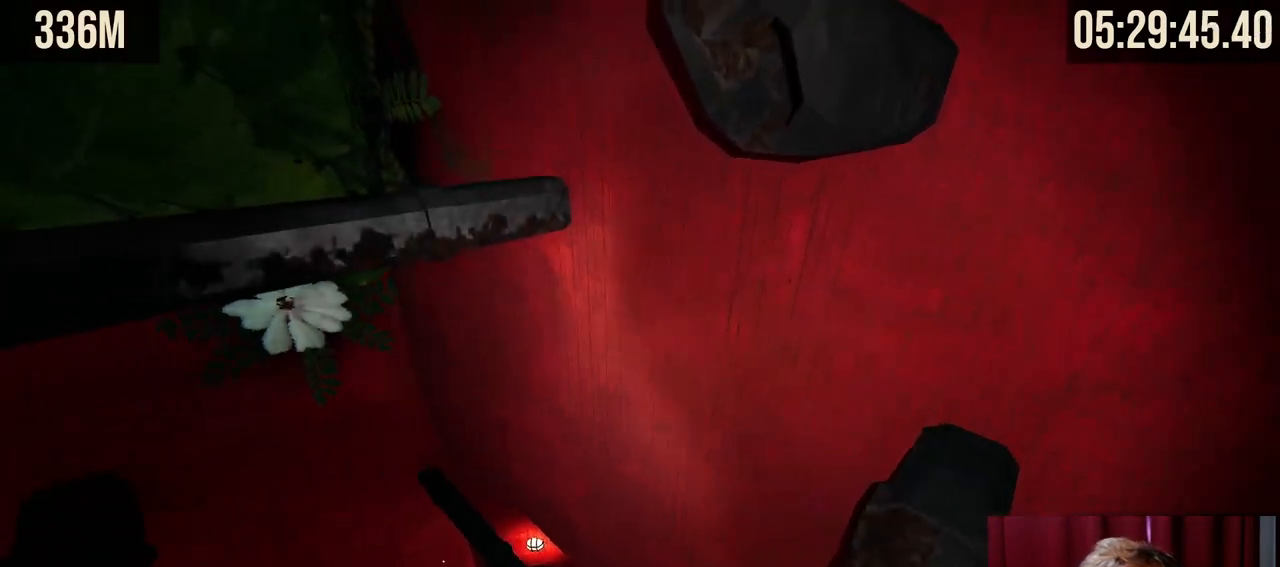
{"keys": ["shift"], "mouse": [], "events": [[234, "d", "down"], [317, "d", "up"]]}
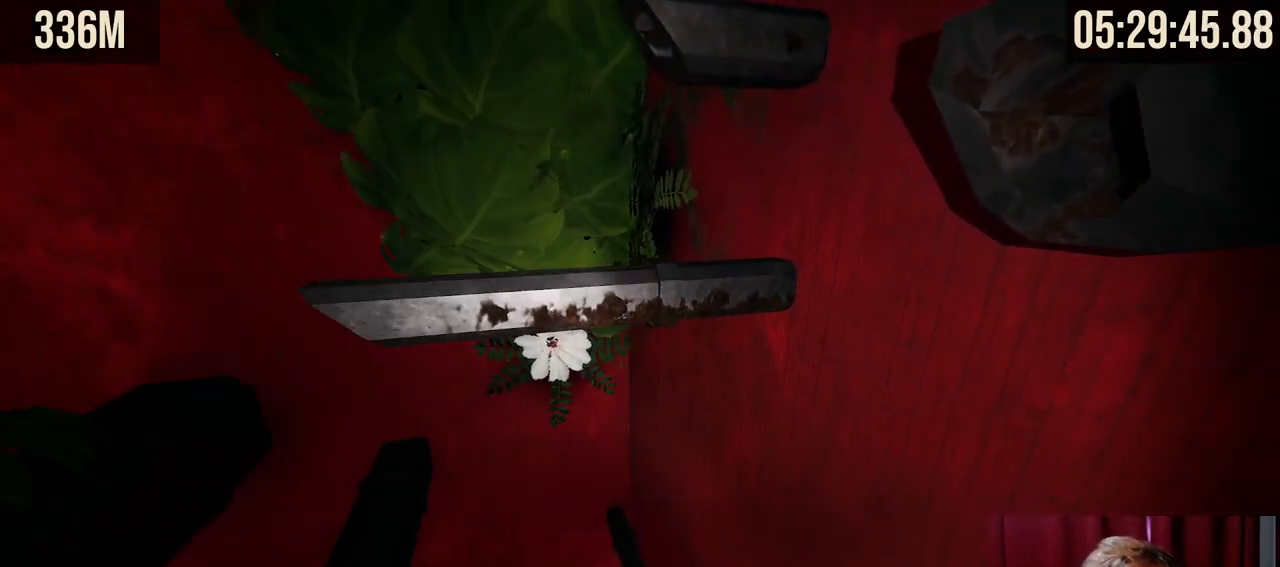
{"keys": ["shift"], "mouse": [], "events": [[250, "w", "down"], [284, "w", "up"]]}
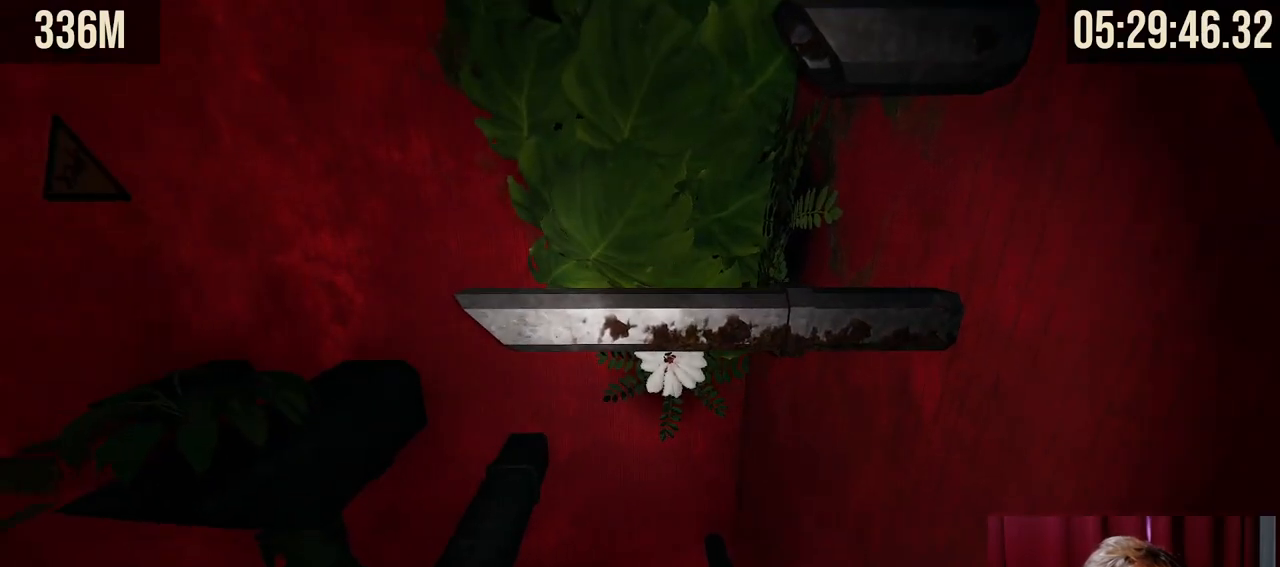
{"keys": ["shift"], "mouse": [], "events": []}
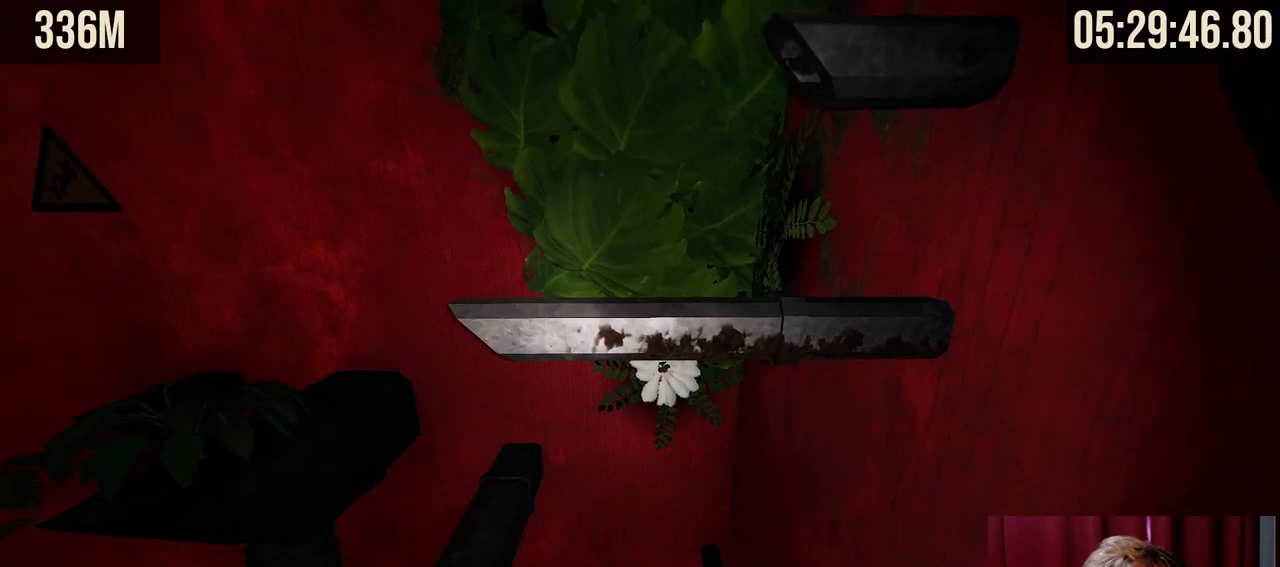
{"keys": ["shift"], "mouse": [], "events": []}
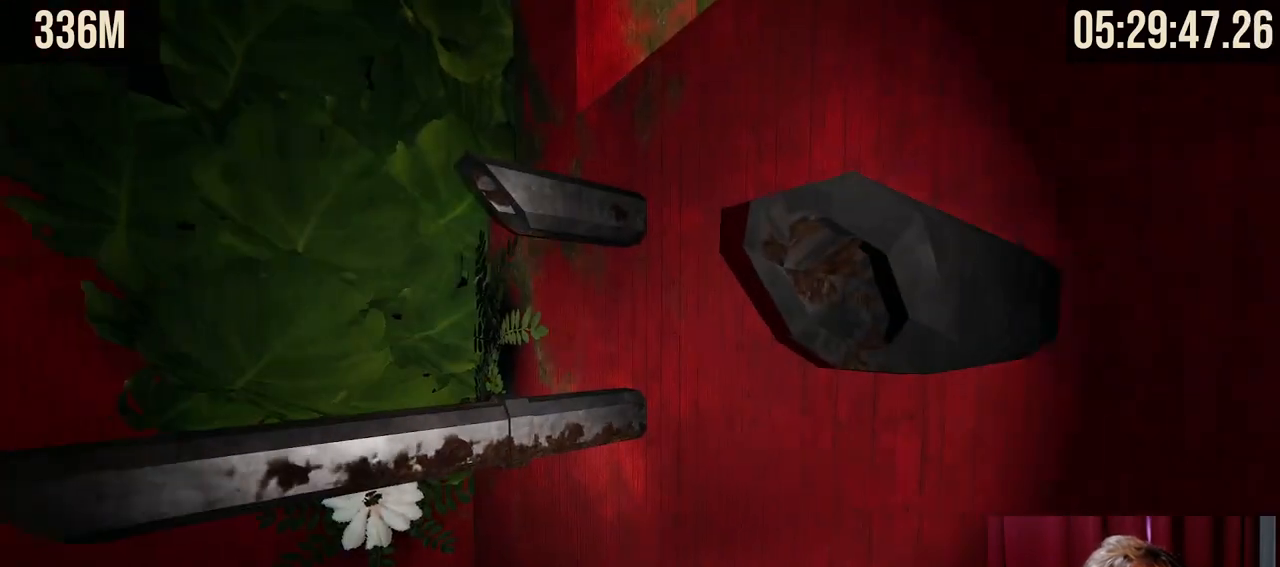
{"keys": ["shift"], "mouse": [], "events": []}
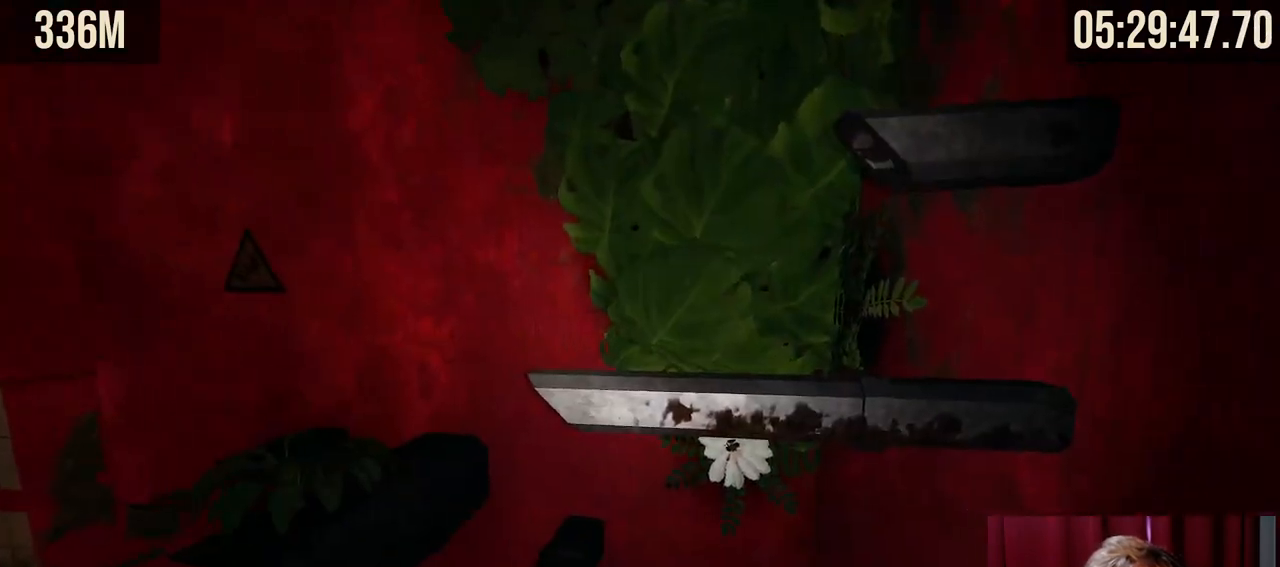
{"keys": ["shift"], "mouse": [], "events": [[417, "a", "down"], [500, "a", "up"]]}
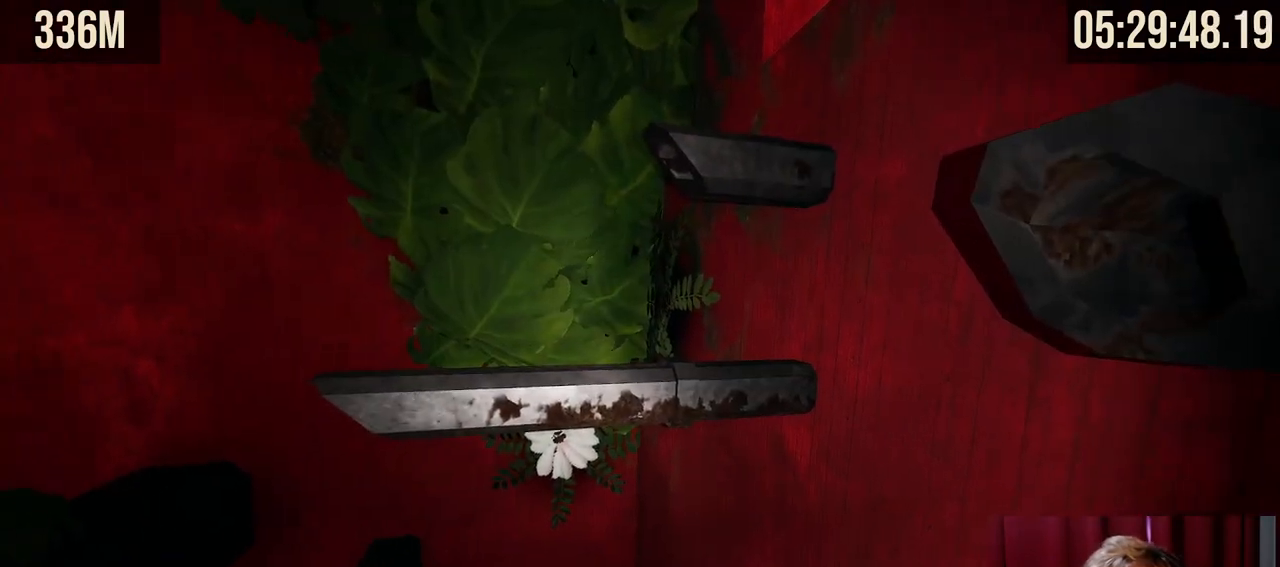
{"keys": [], "mouse": [], "events": [[484, "shift", "up"]]}
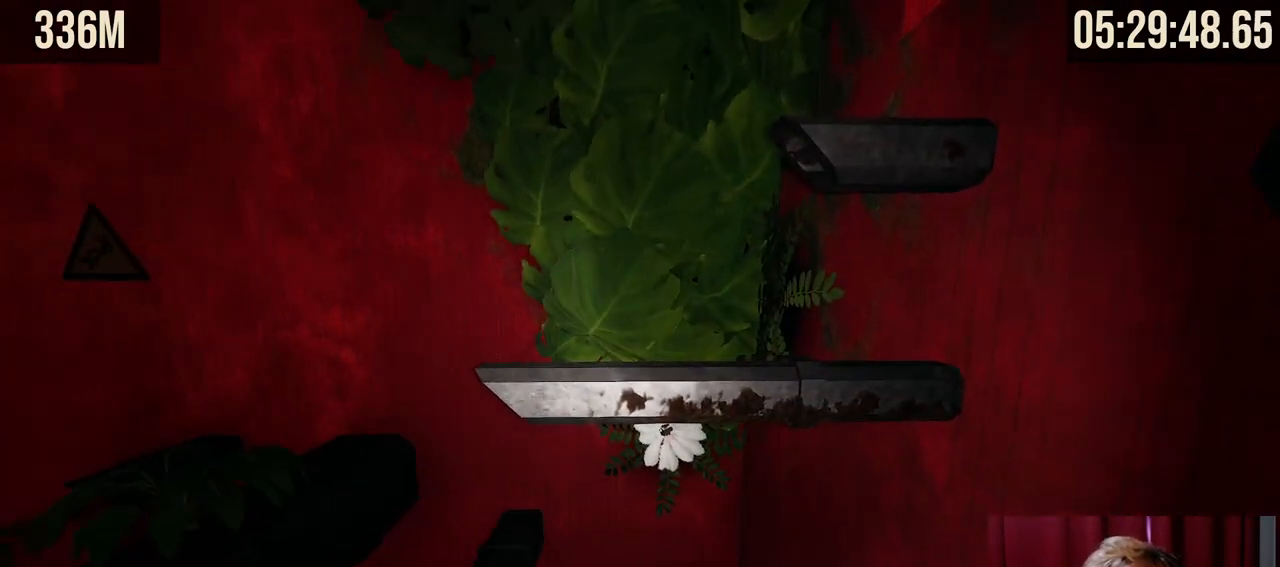
{"keys": ["space", "w"], "mouse": ["right"], "events": [[34, "mouse_right", "down"], [217, "w", "down"], [334, "space", "down"]]}
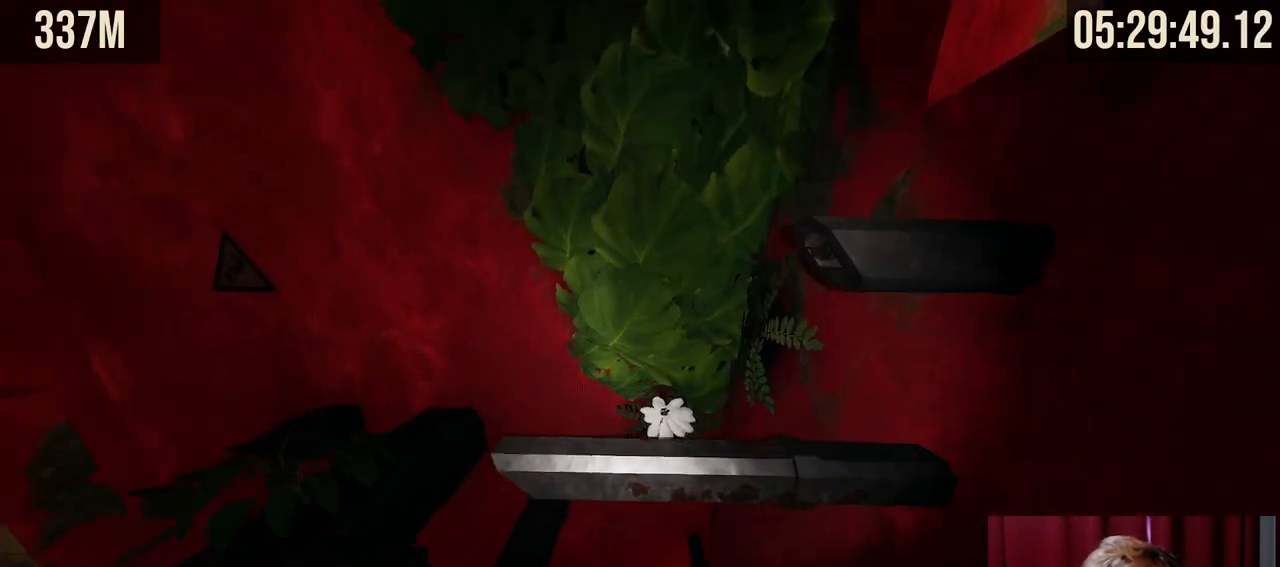
{"keys": [], "mouse": [], "events": [[217, "space", "up"], [250, "mouse_right", "up"], [250, "w", "up"]]}
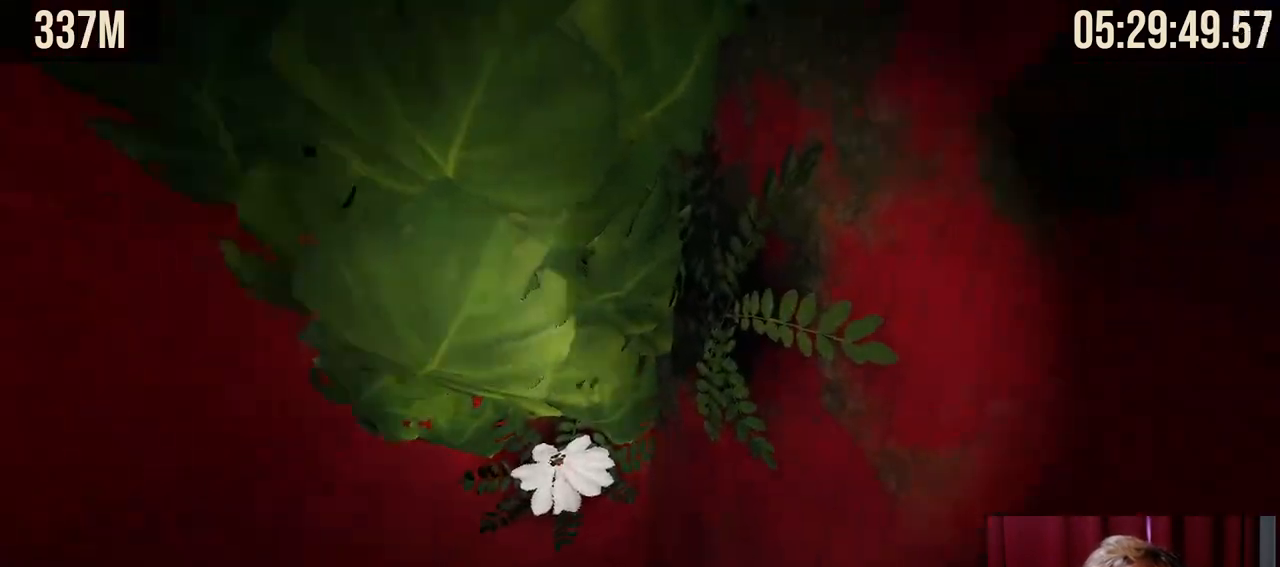
{"keys": ["shift", "w"], "mouse": [], "events": [[17, "shift", "down"], [450, "w", "down"]]}
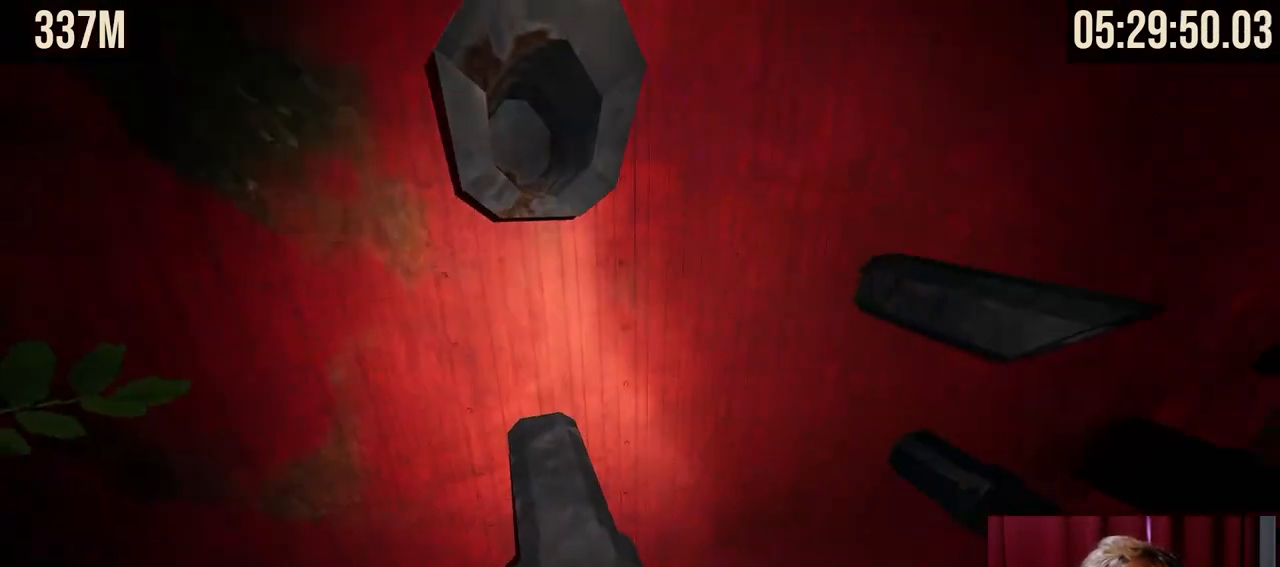
{"keys": [], "mouse": [], "events": [[100, "w", "up"], [484, "shift", "up"]]}
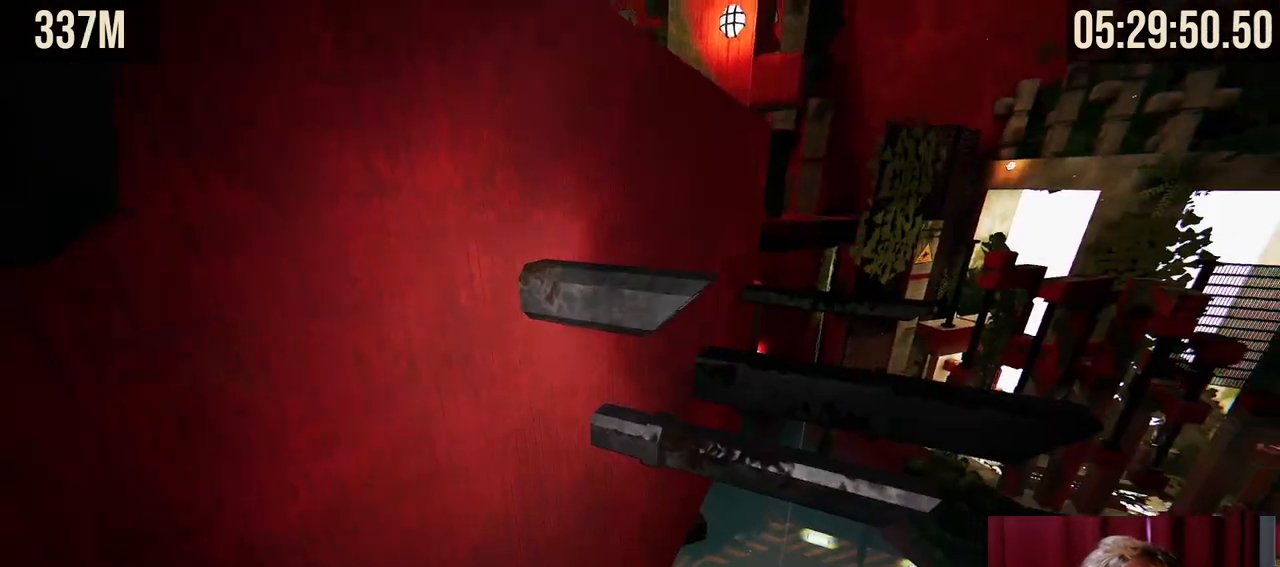
{"keys": ["space", "w"], "mouse": ["right"], "events": [[117, "mouse_right", "down"], [150, "w", "down"], [300, "space", "down"]]}
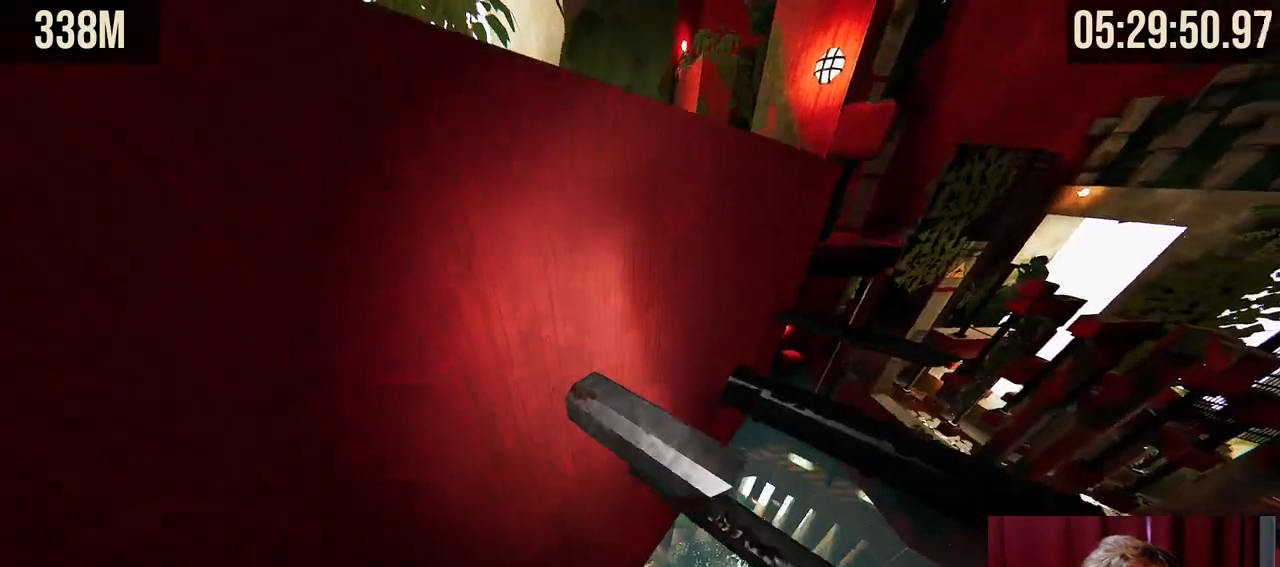
{"keys": [], "mouse": [], "events": [[100, "space", "up"], [150, "mouse_right", "up"], [150, "w", "up"]]}
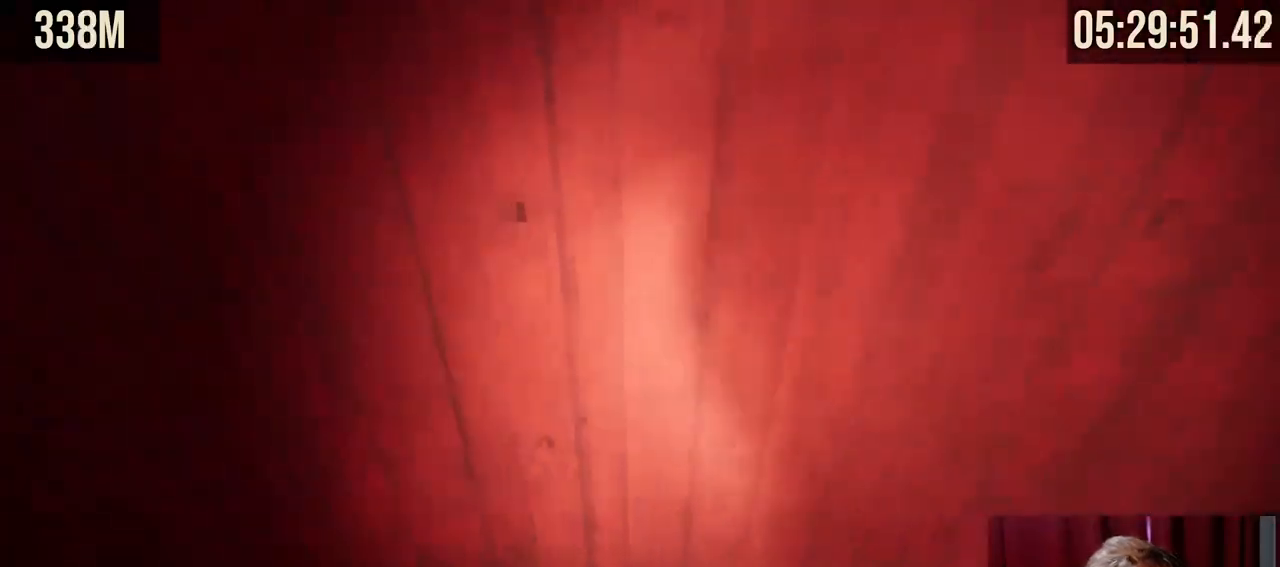
{"keys": [], "mouse": [], "events": []}
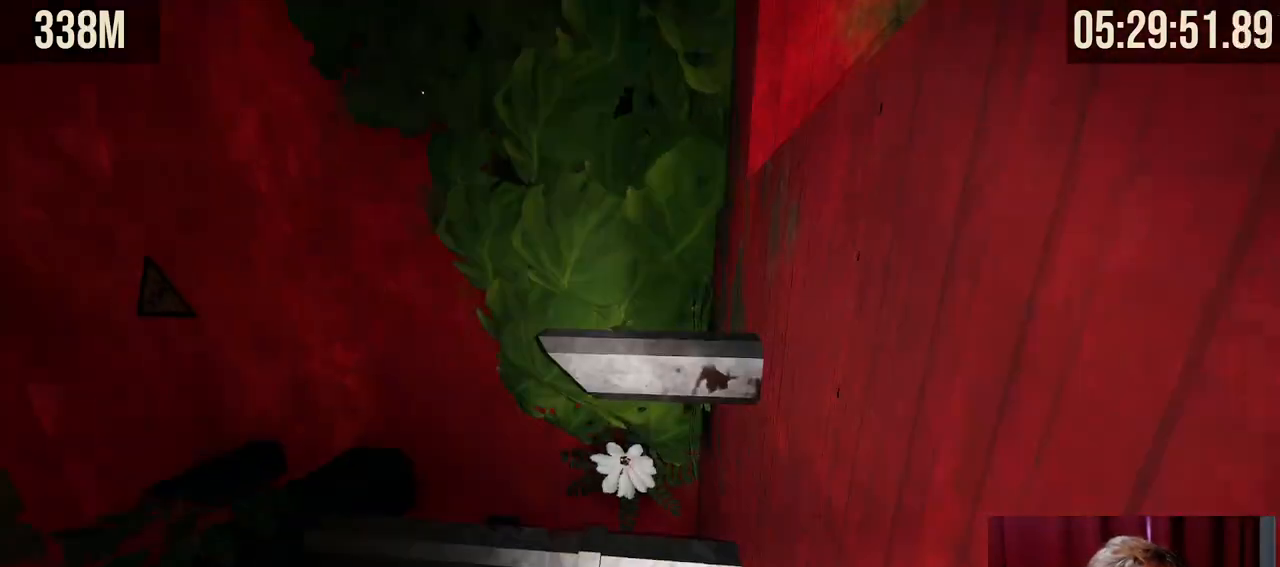
{"keys": ["space", "w"], "mouse": ["right"], "events": [[250, "mouse_right", "down"], [284, "w", "down"], [384, "space", "down"]]}
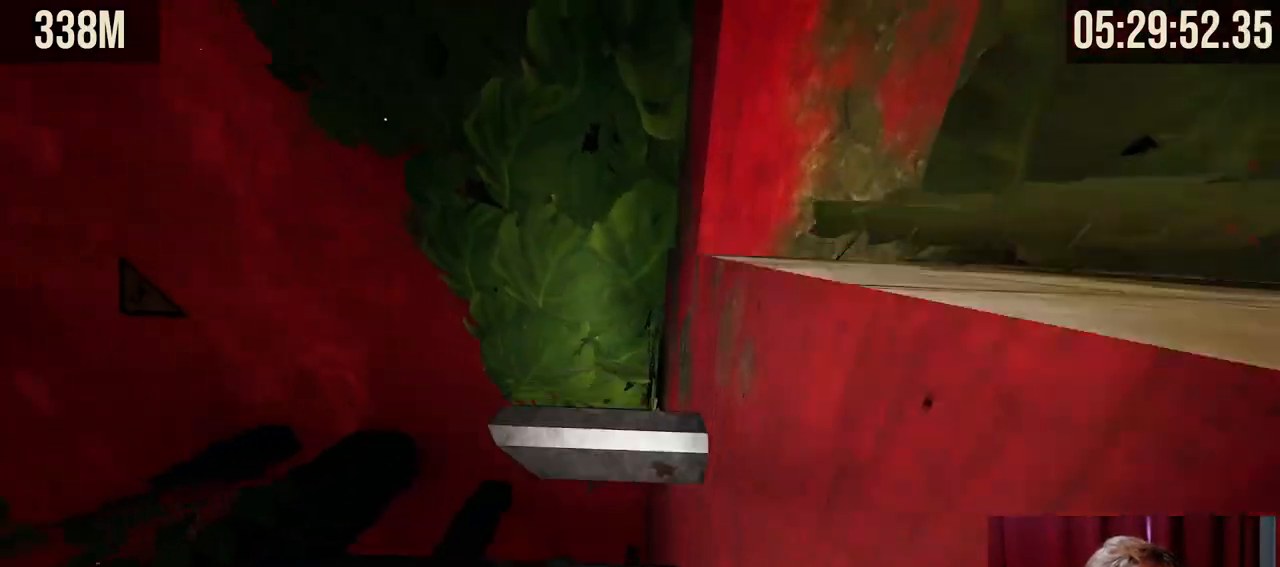
{"keys": [], "mouse": [], "events": [[167, "space", "up"], [250, "mouse_right", "up"], [284, "w", "up"]]}
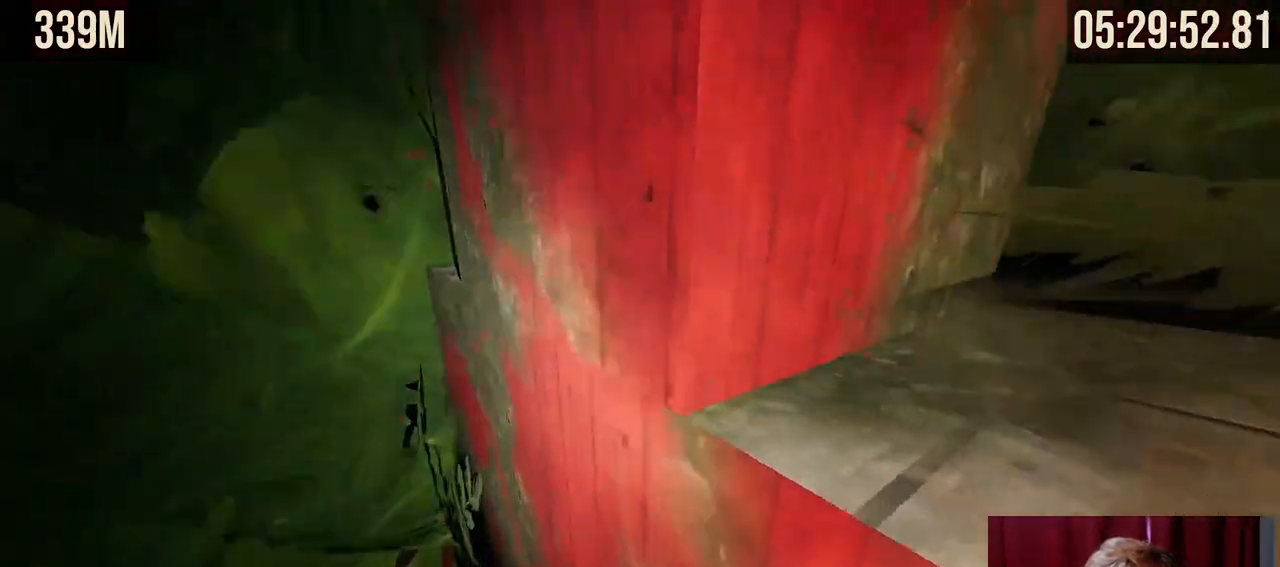
{"keys": [], "mouse": [], "events": [[300, "space", "down"], [384, "space", "up"], [400, "d", "down"], [434, "d", "up"]]}
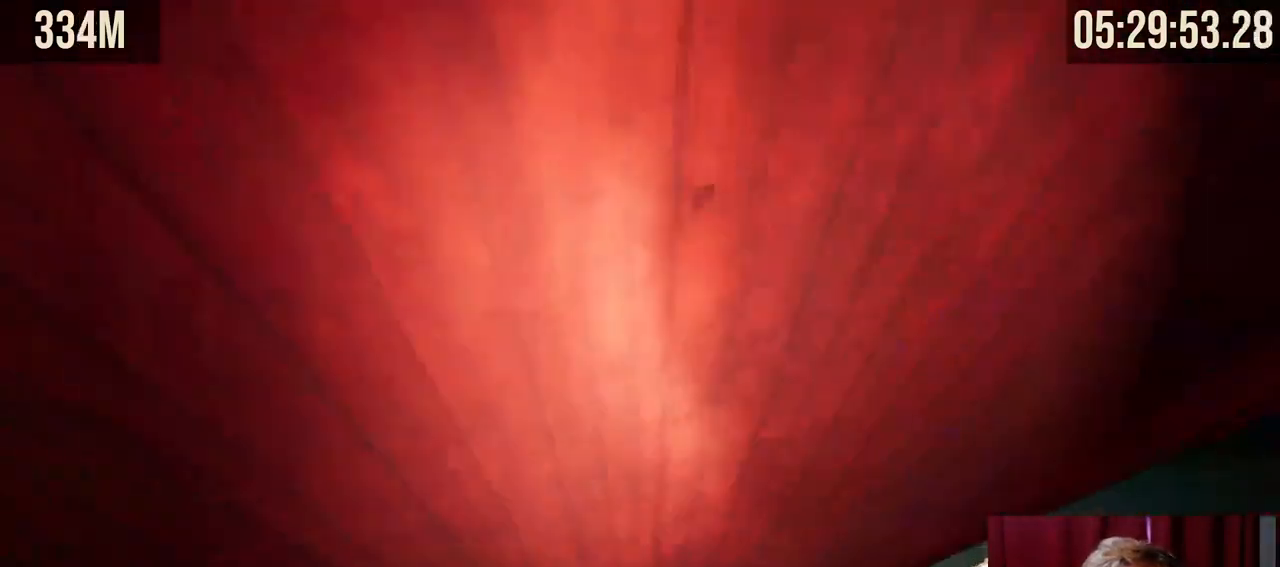
{"keys": [], "mouse": [], "events": []}
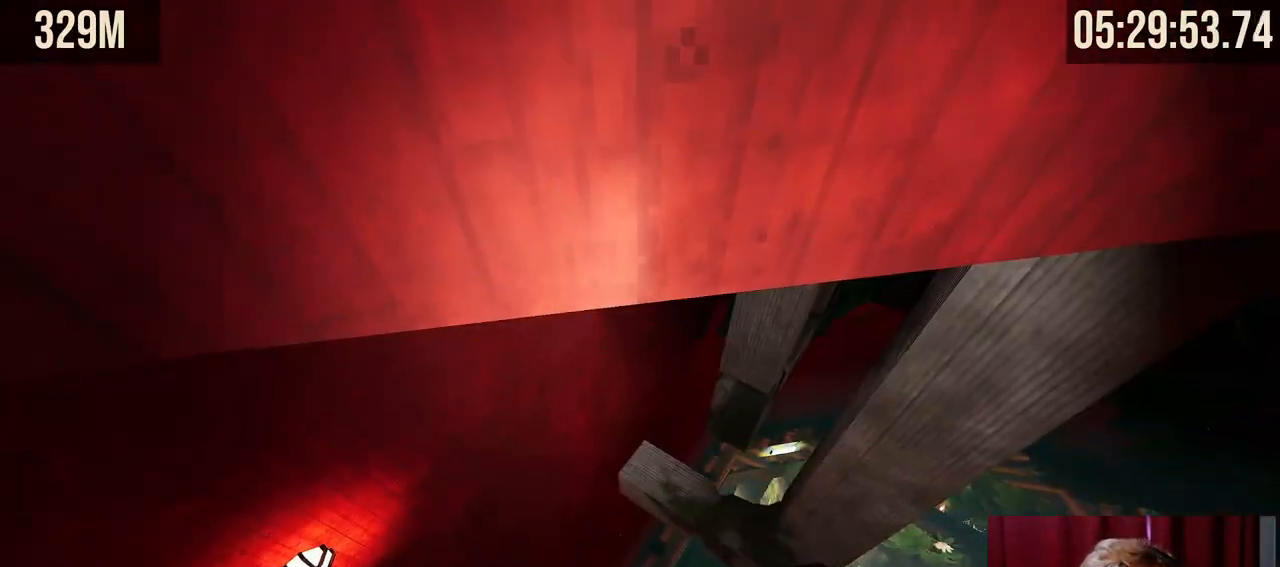
{"keys": [], "mouse": [], "events": []}
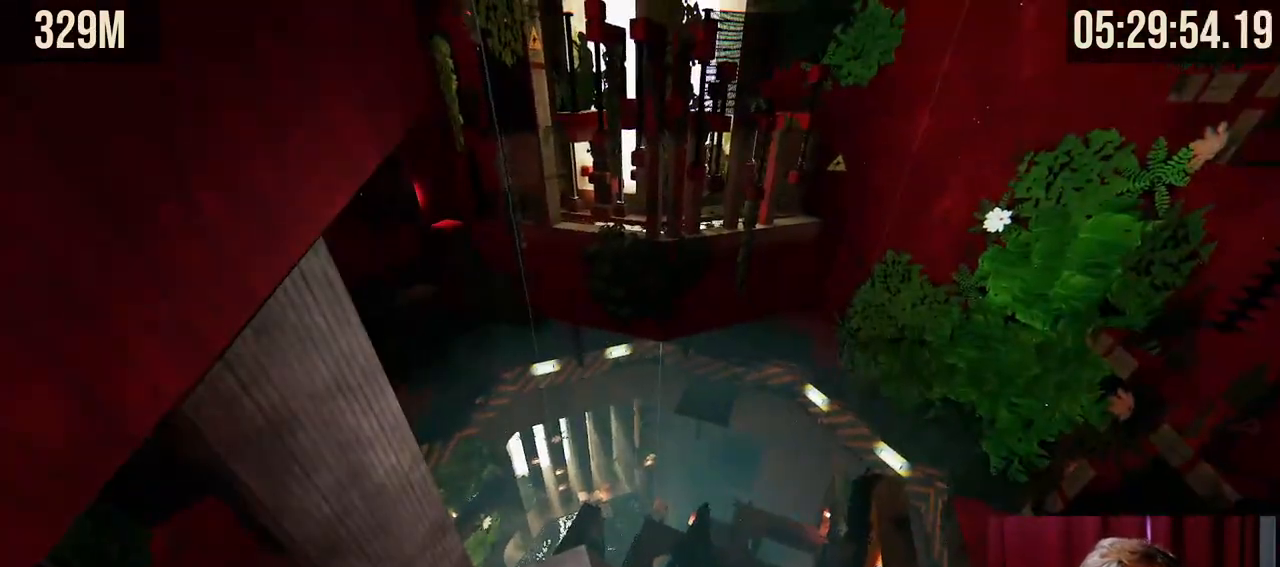
{"keys": [], "mouse": [], "events": []}
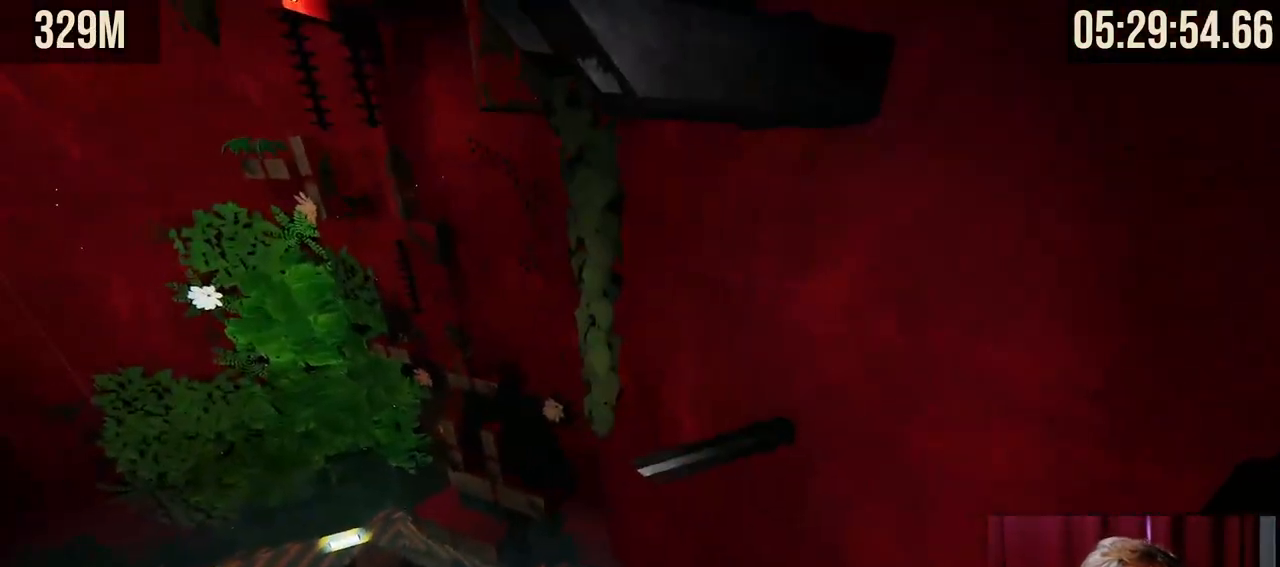
{"keys": [], "mouse": [], "events": []}